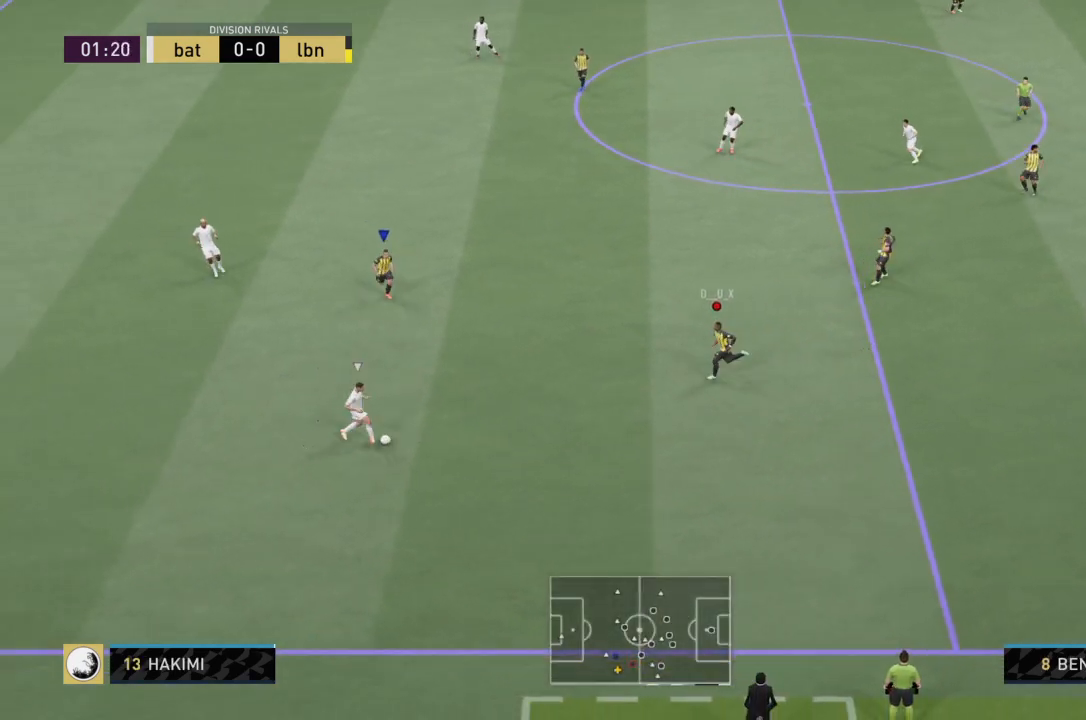
Gameplay with a controller (PlayStation layout); each line is a JSON object with the inputs held at the frame after it. "events" lists button and stick changes between this image and that frame as [ms after this image, input, new state], when the widget could be followed in between. Not read: L3 R3.
{"buttons": ["R2"], "left_stick": "down-right", "right_stick": "center", "events": [[134, "L2", "down"], [334, "L2", "up"]]}
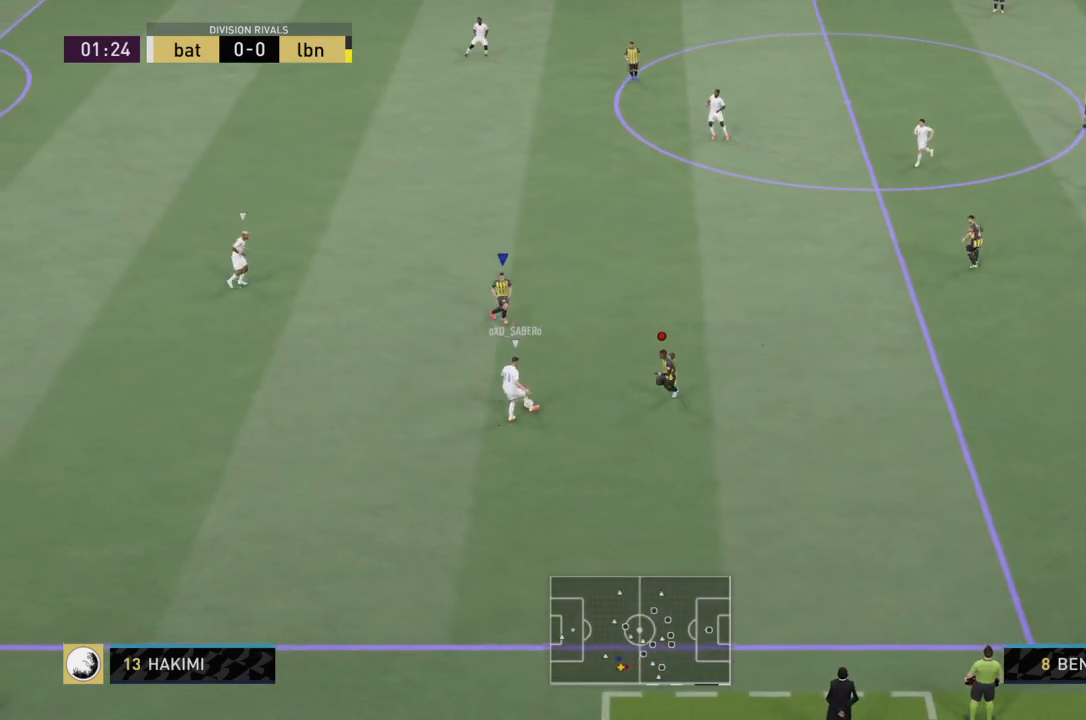
{"buttons": ["L2", "R2"], "left_stick": "up-right", "right_stick": "center", "events": [[167, "L2", "down"], [233, "left_stick", "up-right"]]}
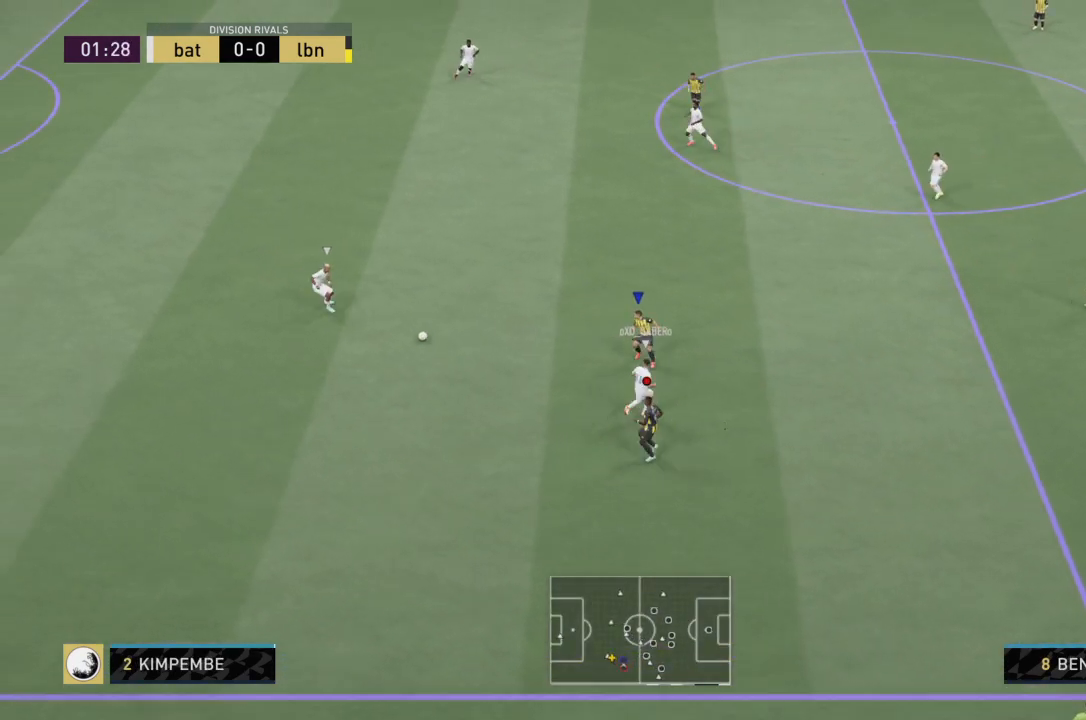
{"buttons": ["L2", "R2"], "left_stick": "up", "right_stick": "center", "events": [[201, "left_stick", "up"]]}
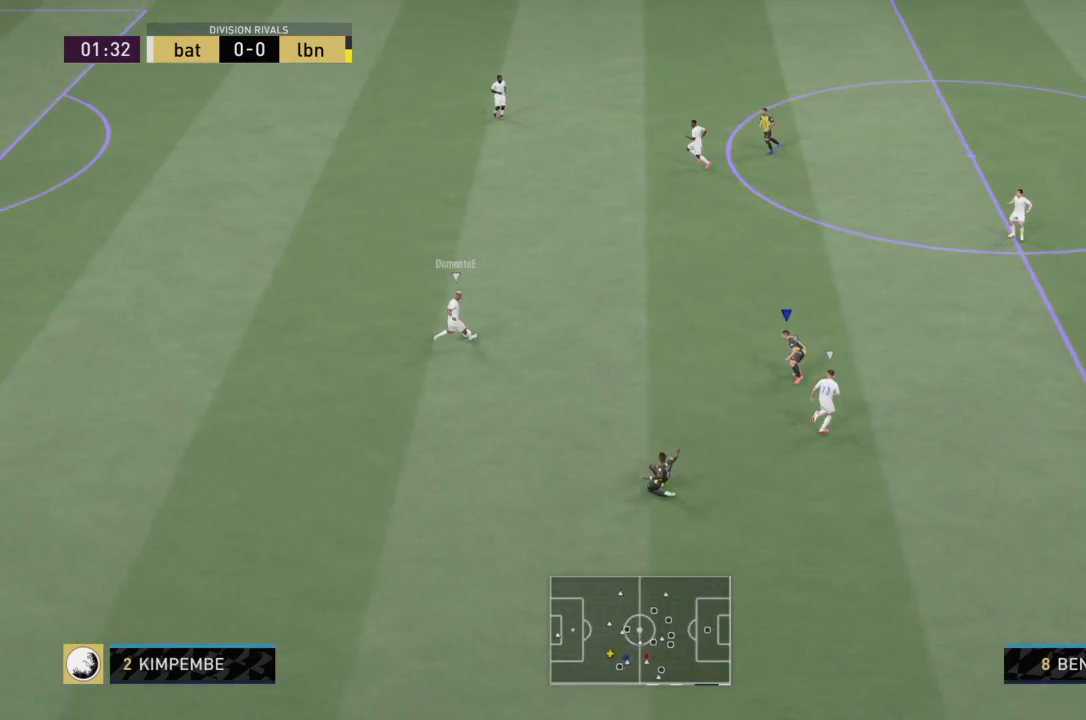
{"buttons": ["R2"], "left_stick": "up", "right_stick": "center", "events": [[67, "L2", "up"]]}
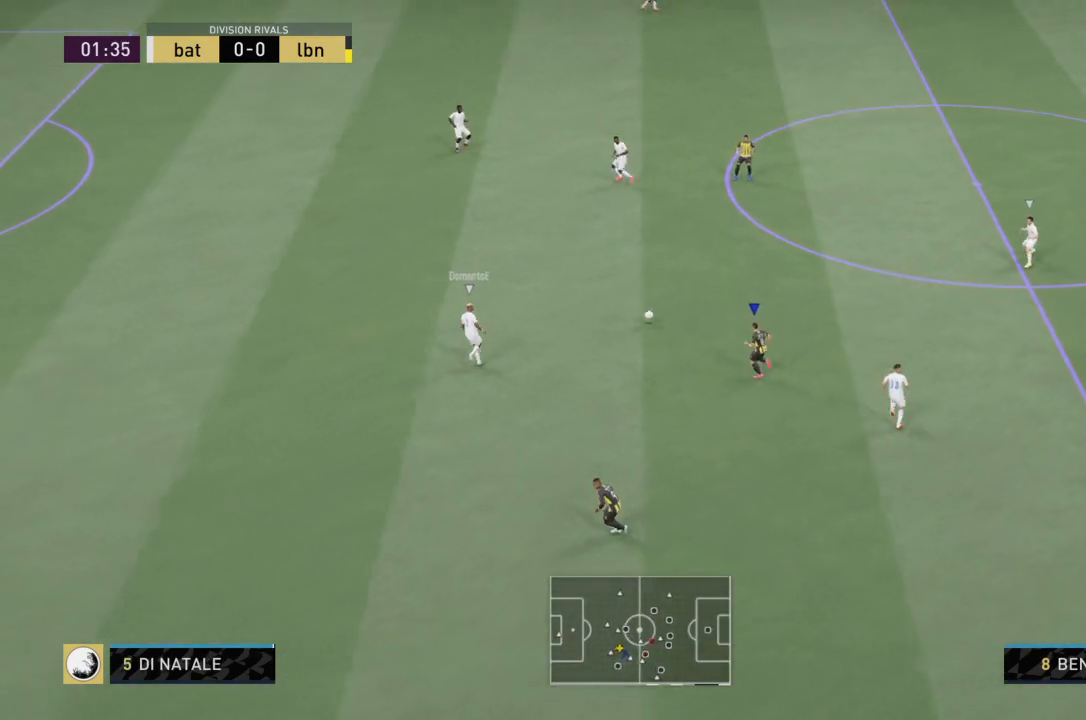
{"buttons": ["R2"], "left_stick": "left", "right_stick": "center", "events": [[334, "L1", "down"], [367, "left_stick", "up-left"], [468, "L1", "up"], [468, "left_stick", "left"]]}
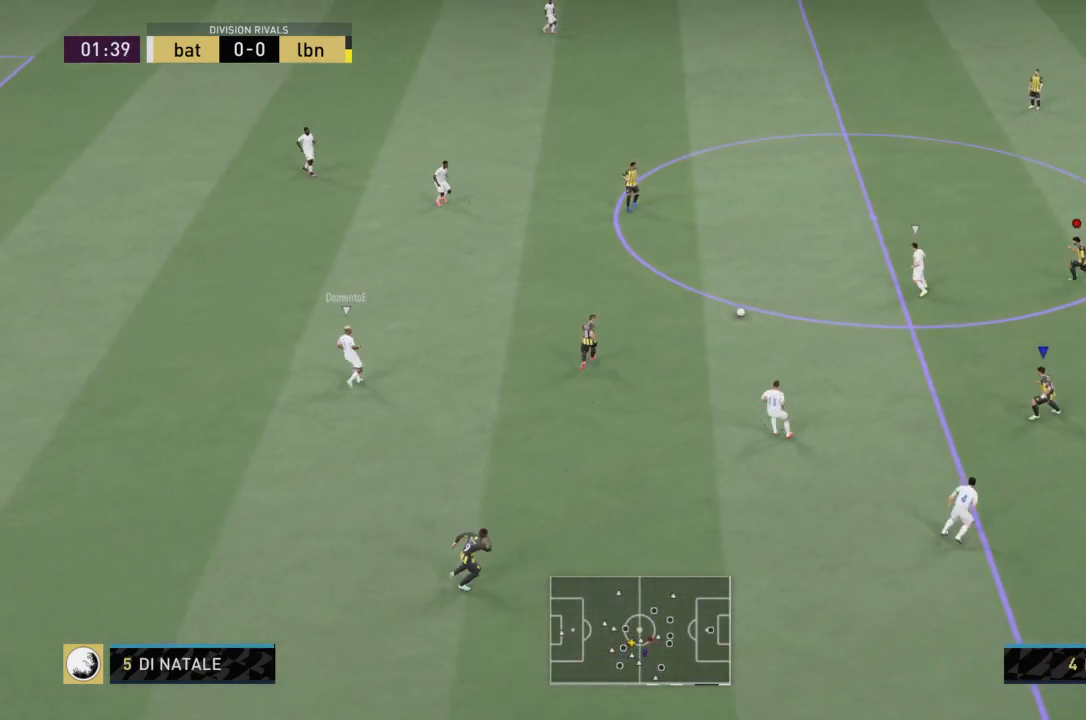
{"buttons": ["L2", "R2"], "left_stick": "up-left", "right_stick": "center", "events": [[67, "L2", "down"], [500, "left_stick", "up-left"]]}
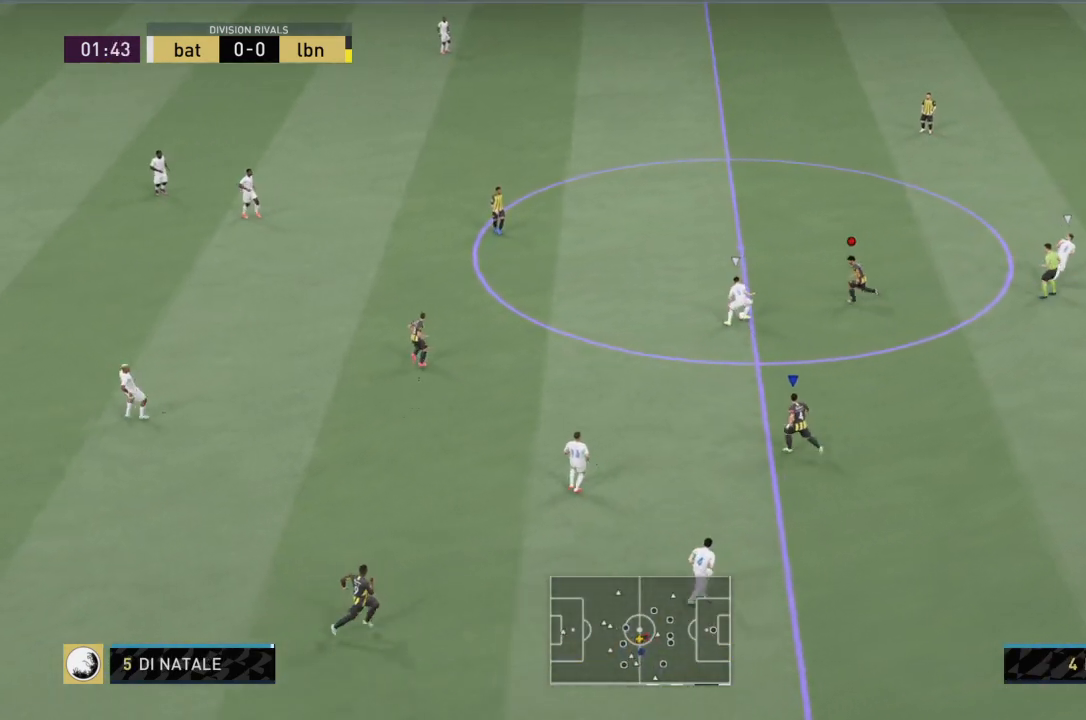
{"buttons": ["L2", "R2"], "left_stick": "up", "right_stick": "center", "events": [[101, "left_stick", "up"]]}
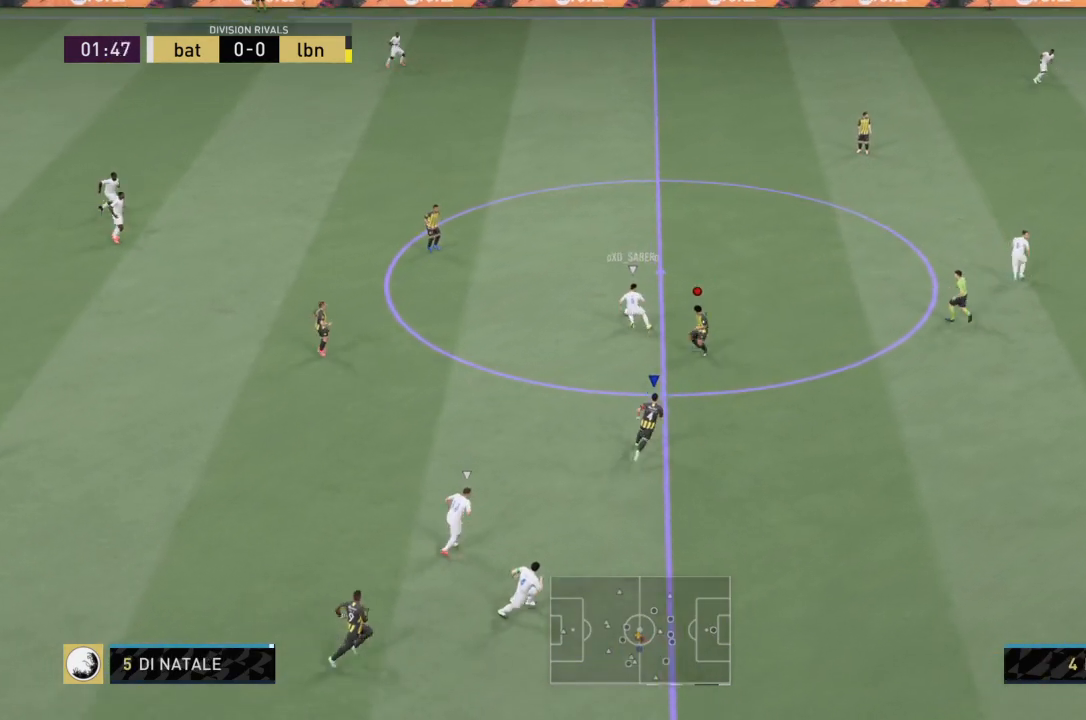
{"buttons": ["L2", "R2"], "left_stick": "up", "right_stick": "center", "events": []}
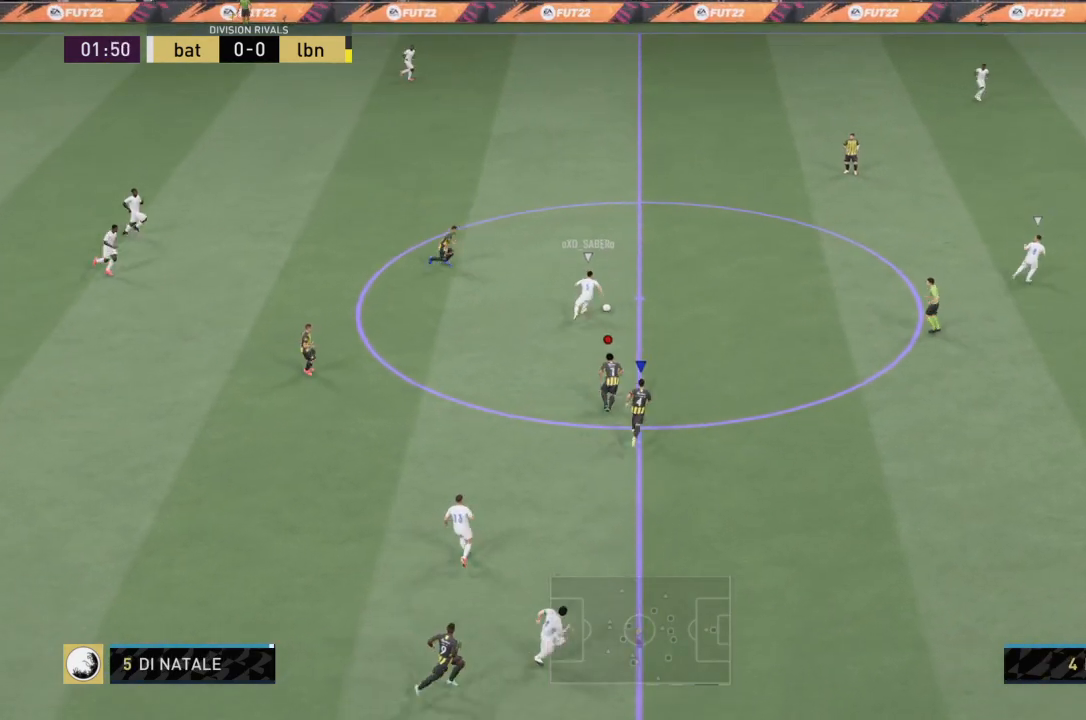
{"buttons": ["R2"], "left_stick": "up-right", "right_stick": "center", "events": [[34, "left_stick", "up-right"], [201, "L2", "up"]]}
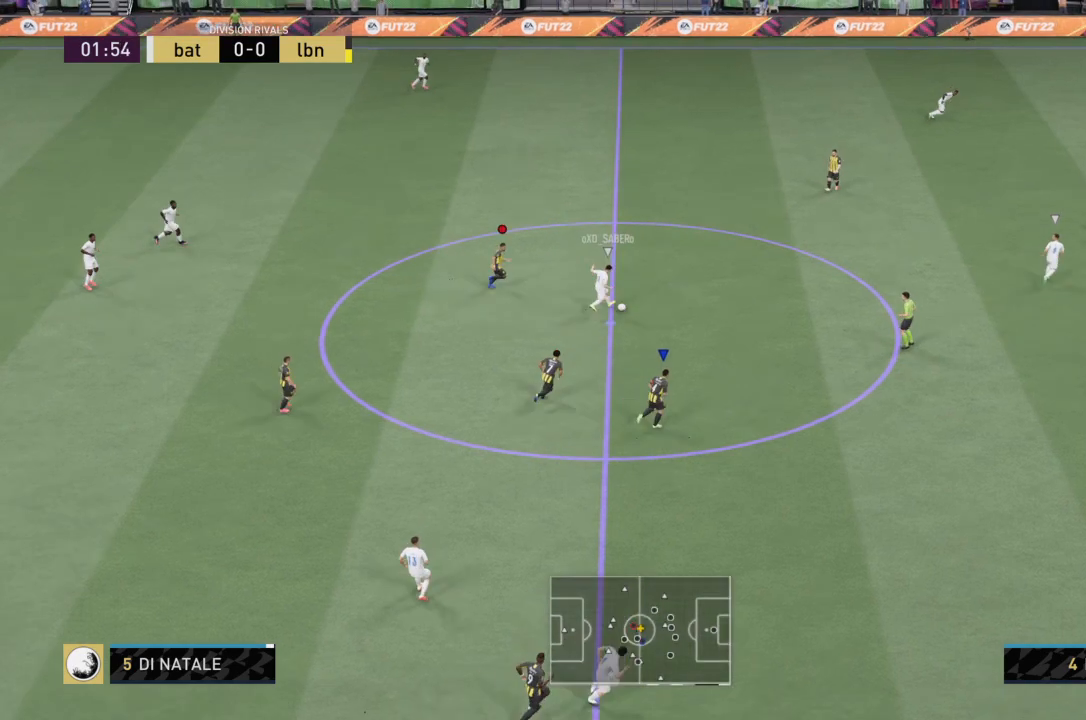
{"buttons": ["R2"], "left_stick": "up-right", "right_stick": "center", "events": []}
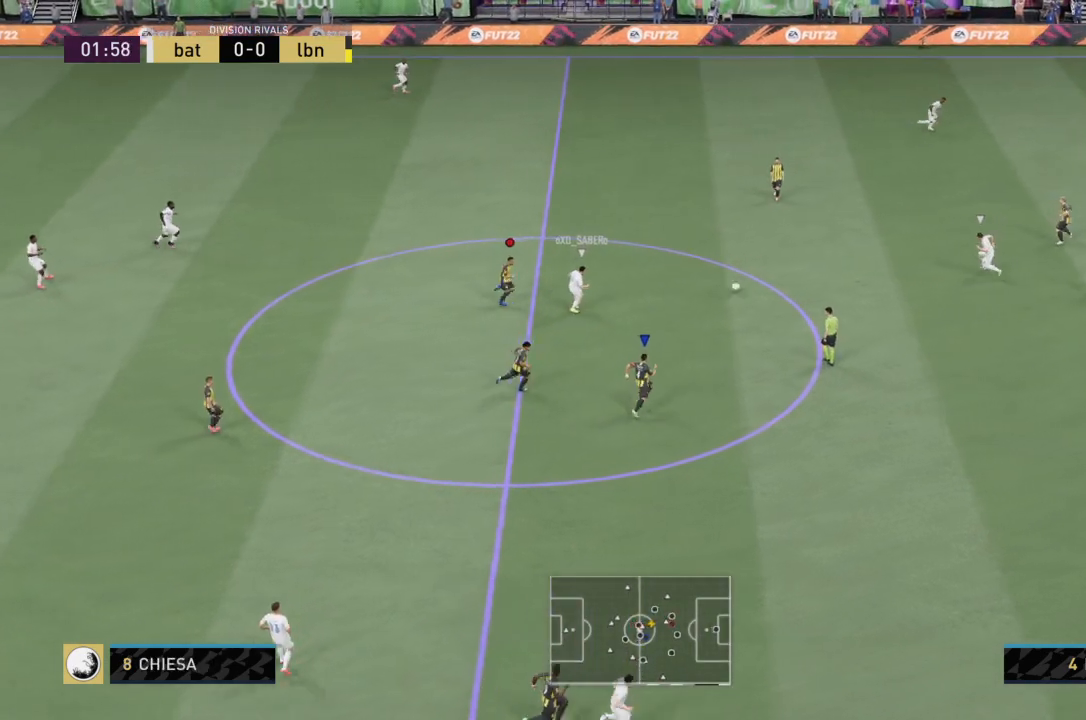
{"buttons": ["L2", "R2"], "left_stick": "down", "right_stick": "center"}
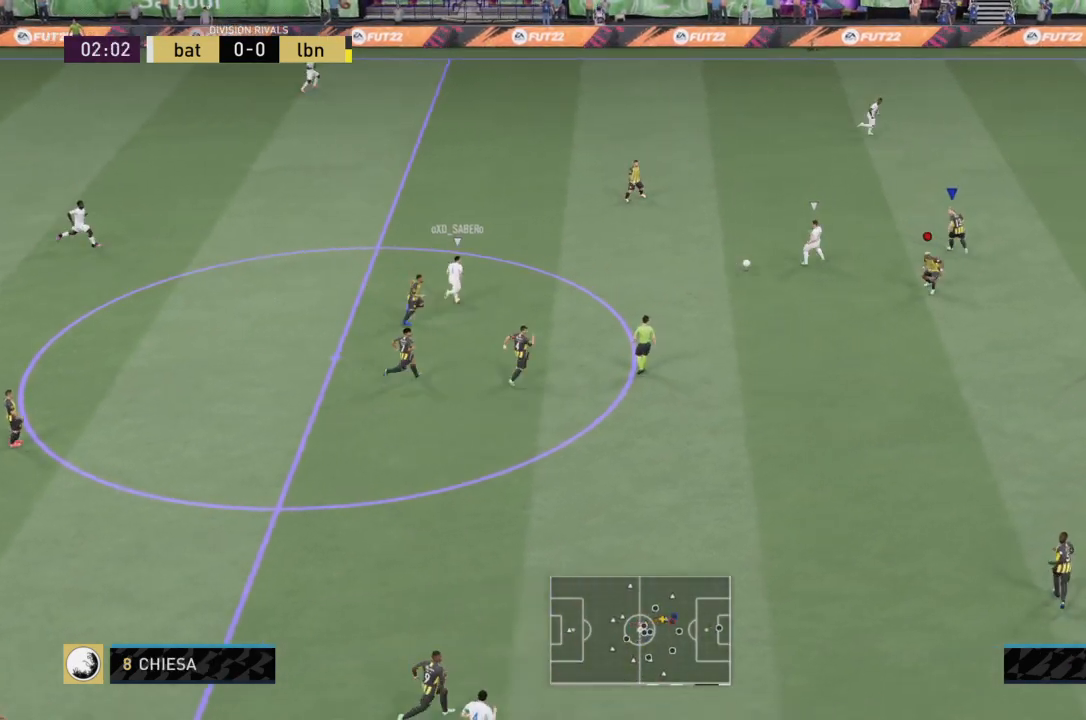
{"buttons": ["L2", "R2"], "left_stick": "up", "right_stick": "center", "events": [[267, "left_stick", "left"], [334, "left_stick", "up-left"], [467, "left_stick", "up"]]}
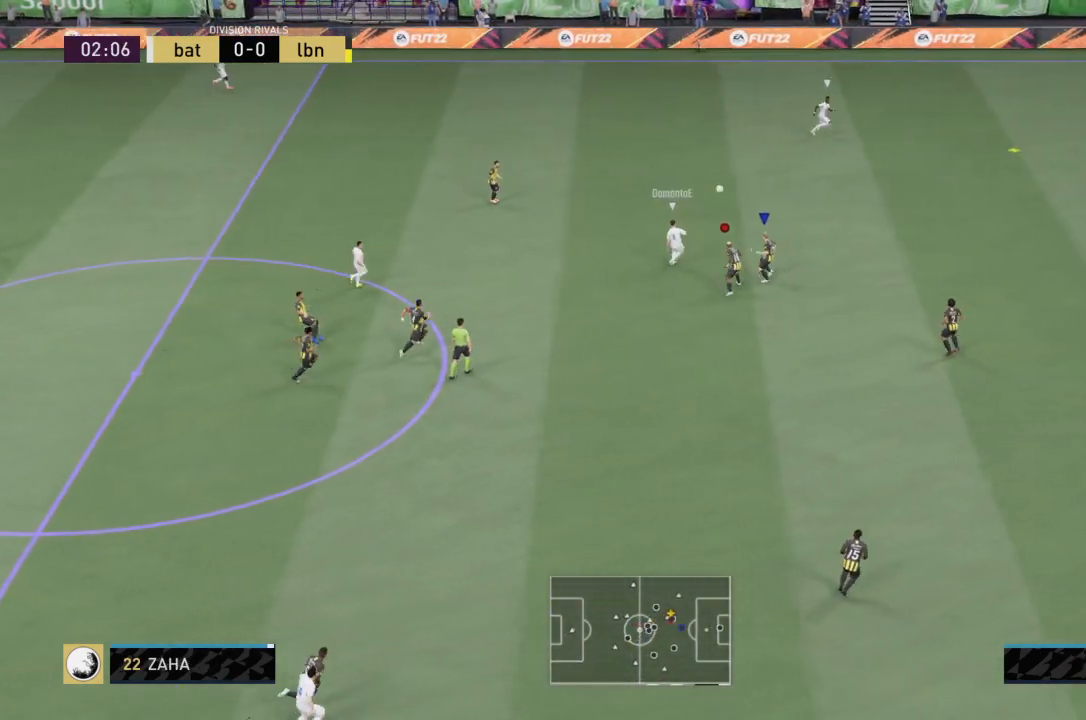
{"buttons": ["L2", "R2"], "left_stick": "up-right", "right_stick": "center", "events": [[201, "left_stick", "up-right"]]}
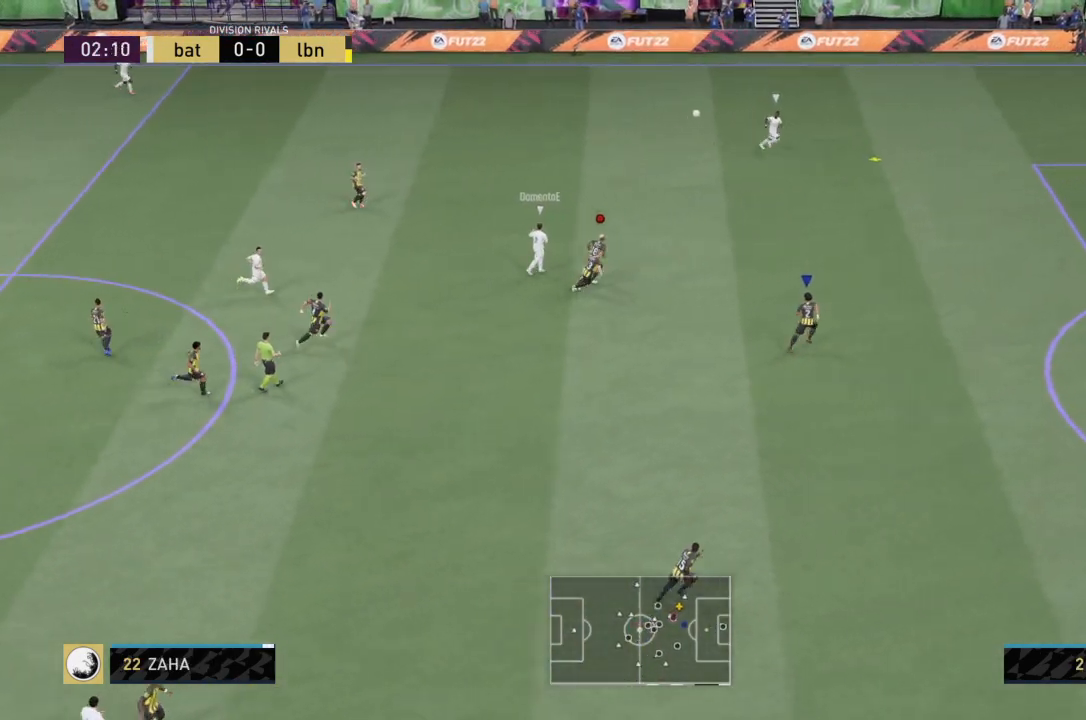
{"buttons": ["R2"], "left_stick": "up-right", "right_stick": "center", "events": [[133, "L2", "up"]]}
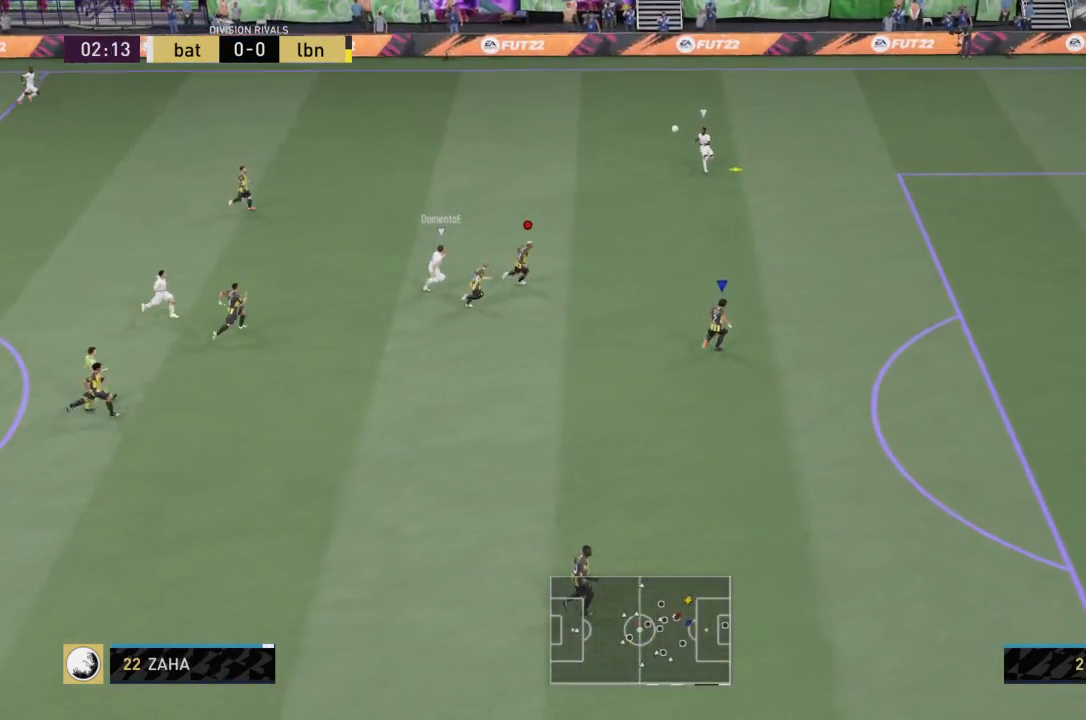
{"buttons": ["R2"], "left_stick": "up-right", "right_stick": "center", "events": []}
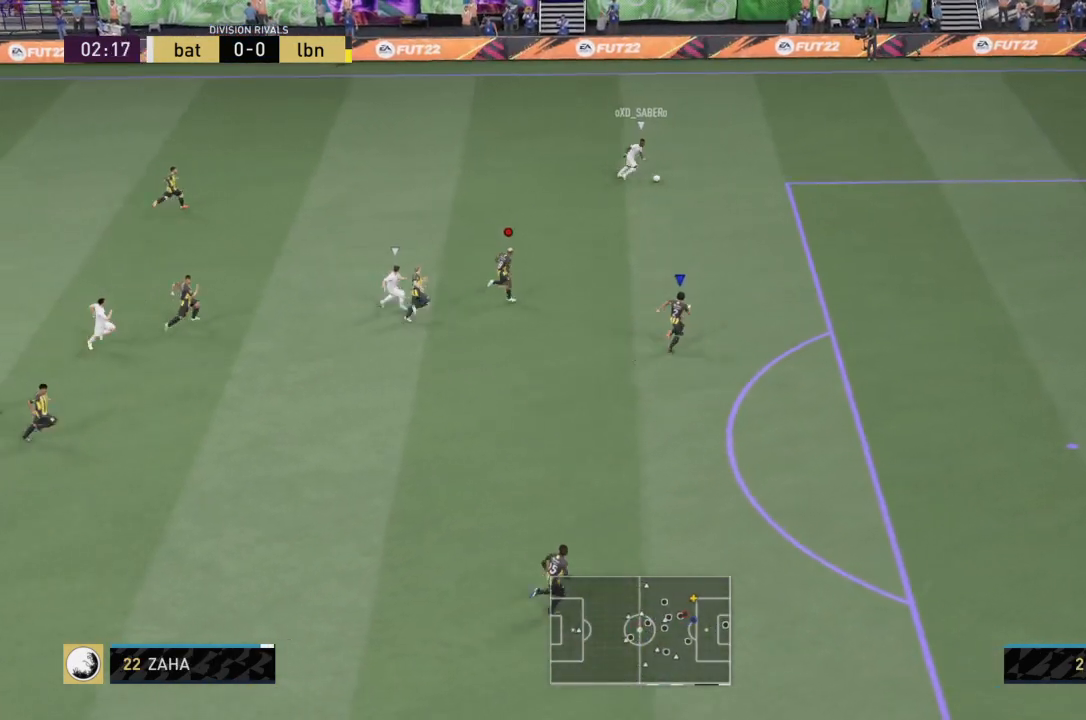
{"buttons": ["R2"], "left_stick": "up-right", "right_stick": "center", "events": []}
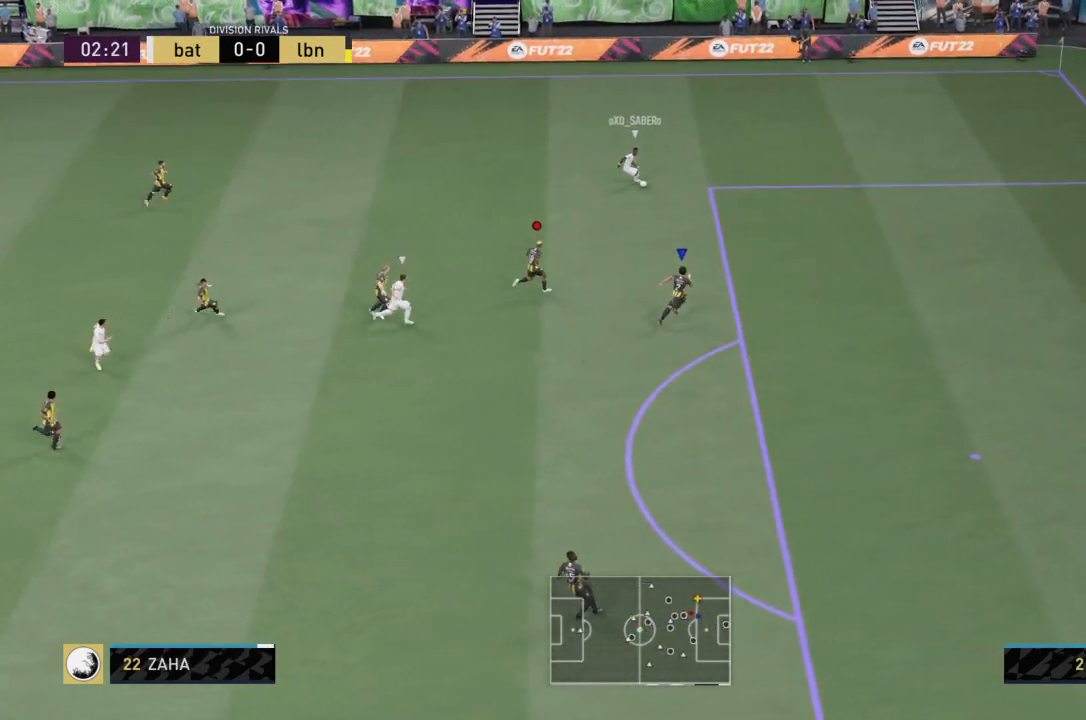
{"buttons": ["L2"], "left_stick": "up-right", "right_stick": "center", "events": [[434, "L2", "down"], [501, "R2", "up"]]}
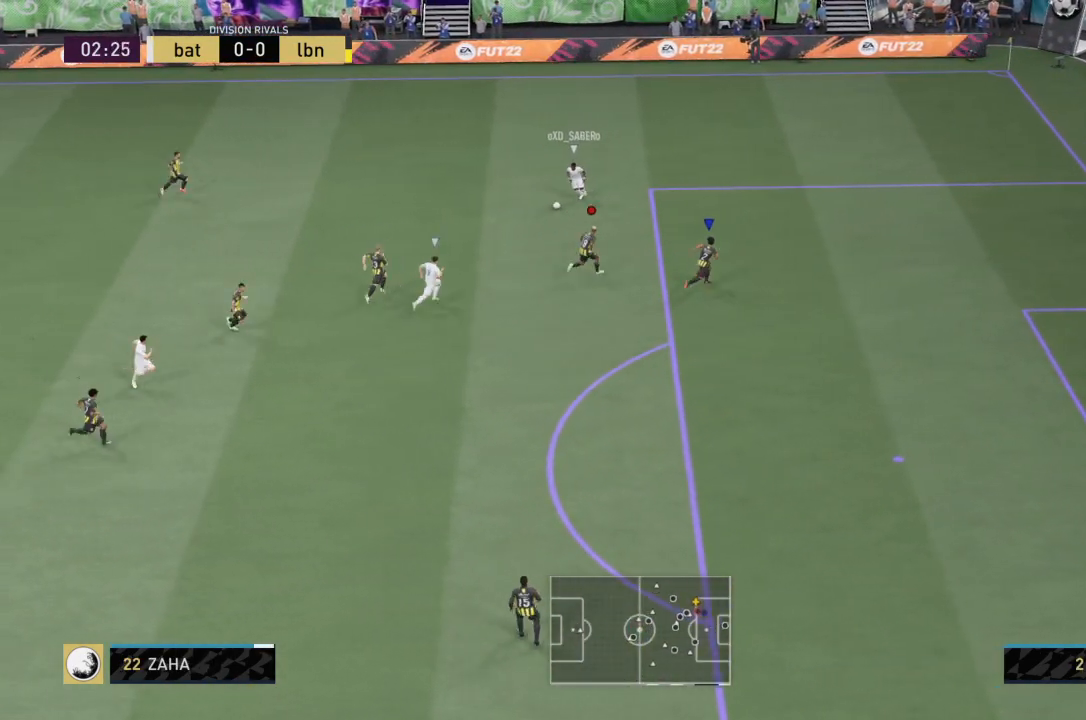
{"buttons": ["L2", "R2"], "left_stick": "down", "right_stick": "center", "events": [[33, "left_stick", "down-right"], [234, "R2", "down"], [234, "left_stick", "down"]]}
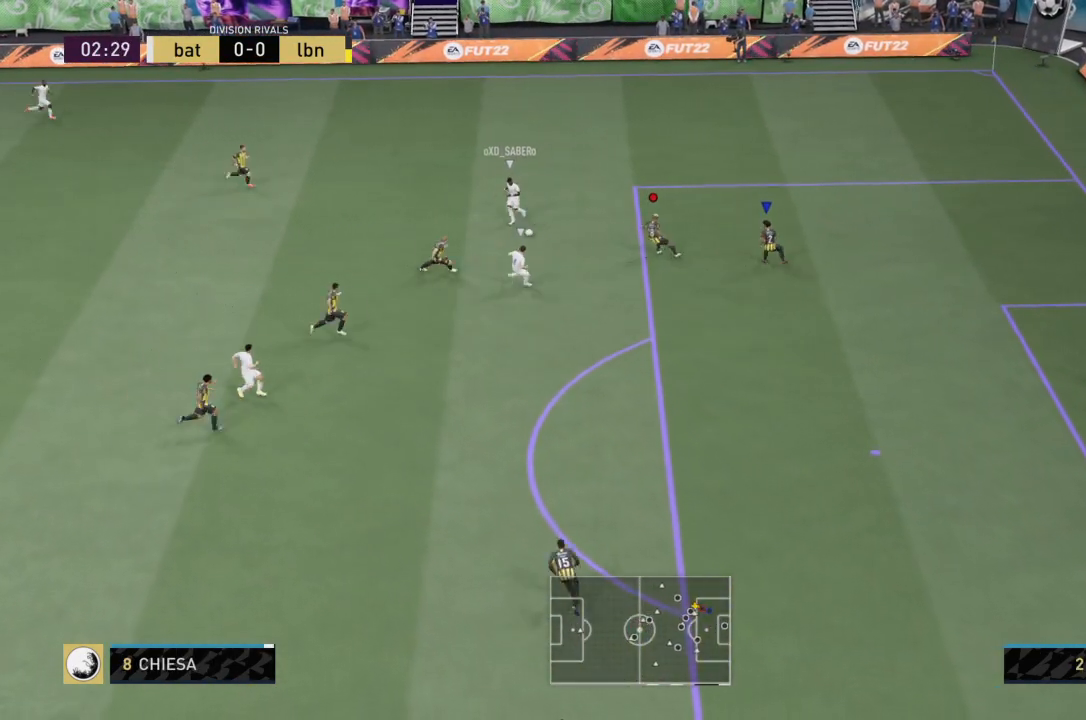
{"buttons": ["L2", "R2"], "left_stick": "down", "right_stick": "center", "events": []}
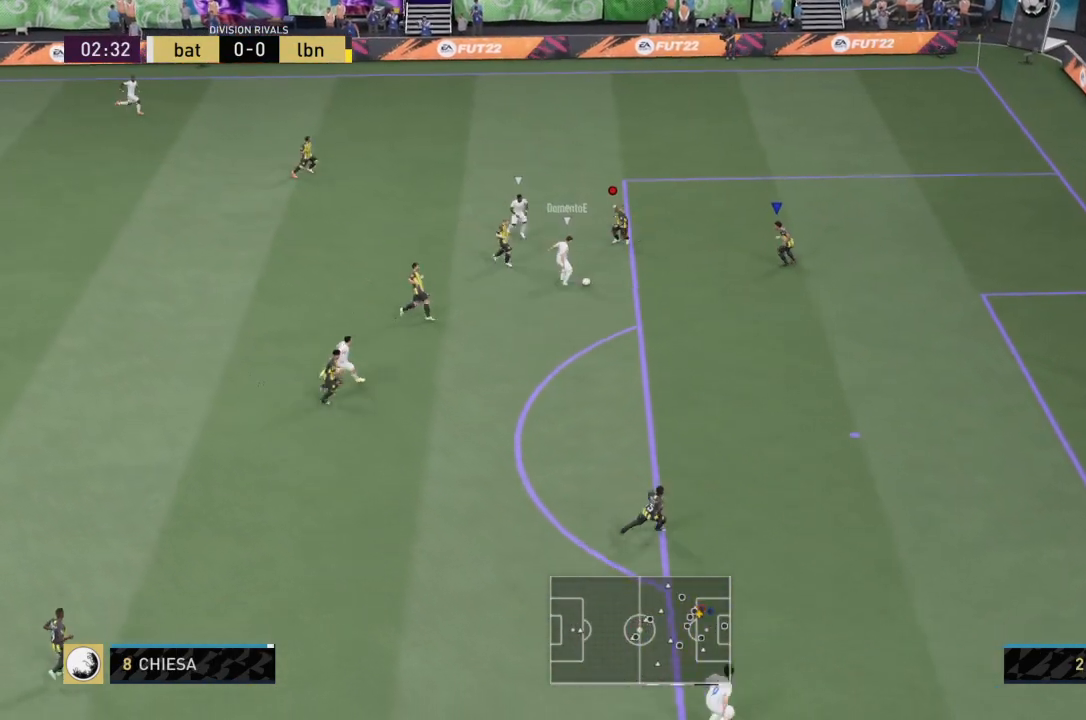
{"buttons": ["R2"], "left_stick": "down", "right_stick": "center", "events": [[200, "L2", "up"], [234, "right_stick", "up-left"], [300, "right_stick", "center"], [367, "L1", "down"], [500, "L1", "up"]]}
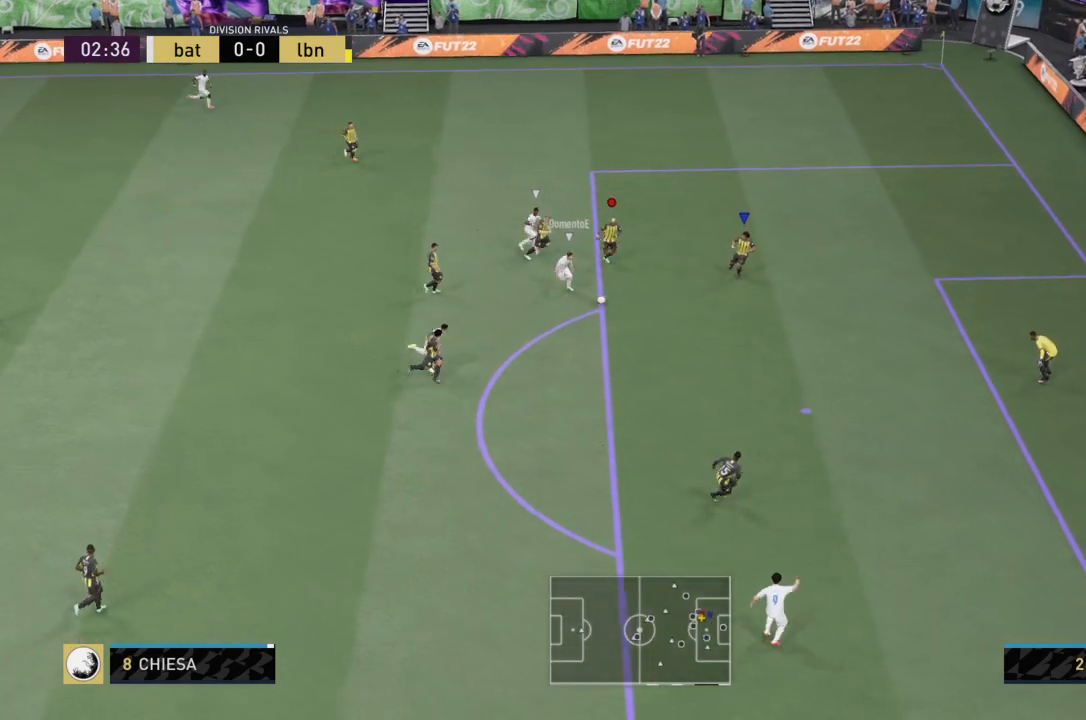
{"buttons": ["R2"], "left_stick": "down", "right_stick": "center", "events": []}
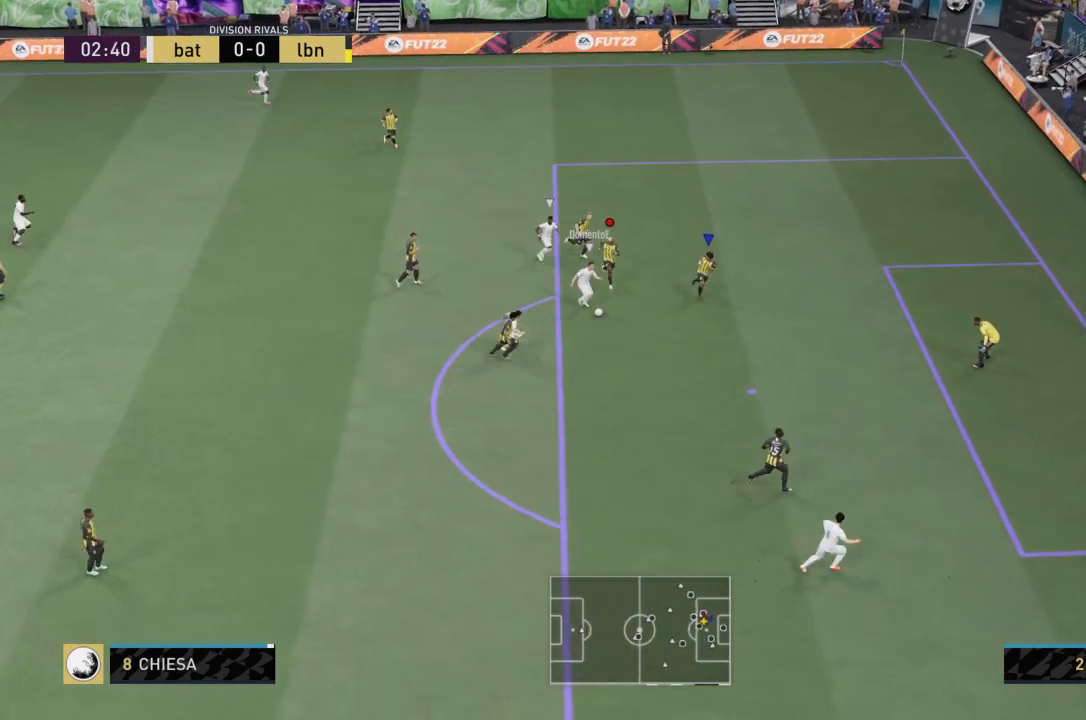
{"buttons": [], "left_stick": "down", "right_stick": "center", "events": [[100, "CIRCLE", "down"], [434, "CIRCLE", "up"], [467, "R2", "up"]]}
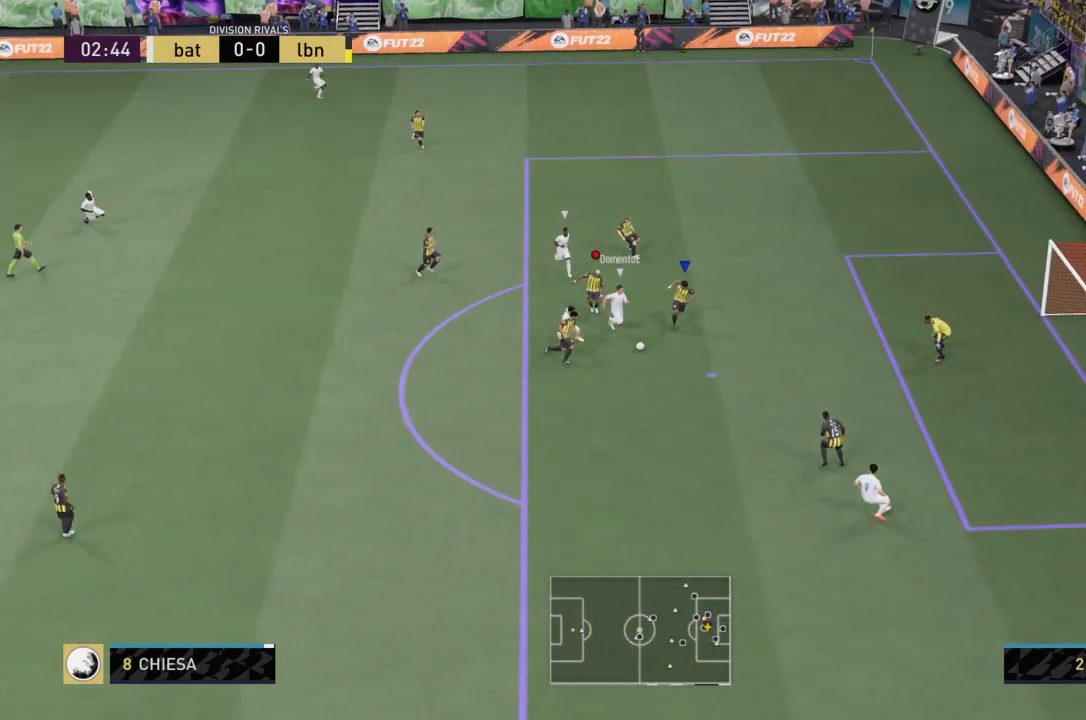
{"buttons": ["R2"], "left_stick": "down", "right_stick": "center", "events": [[201, "R2", "down"]]}
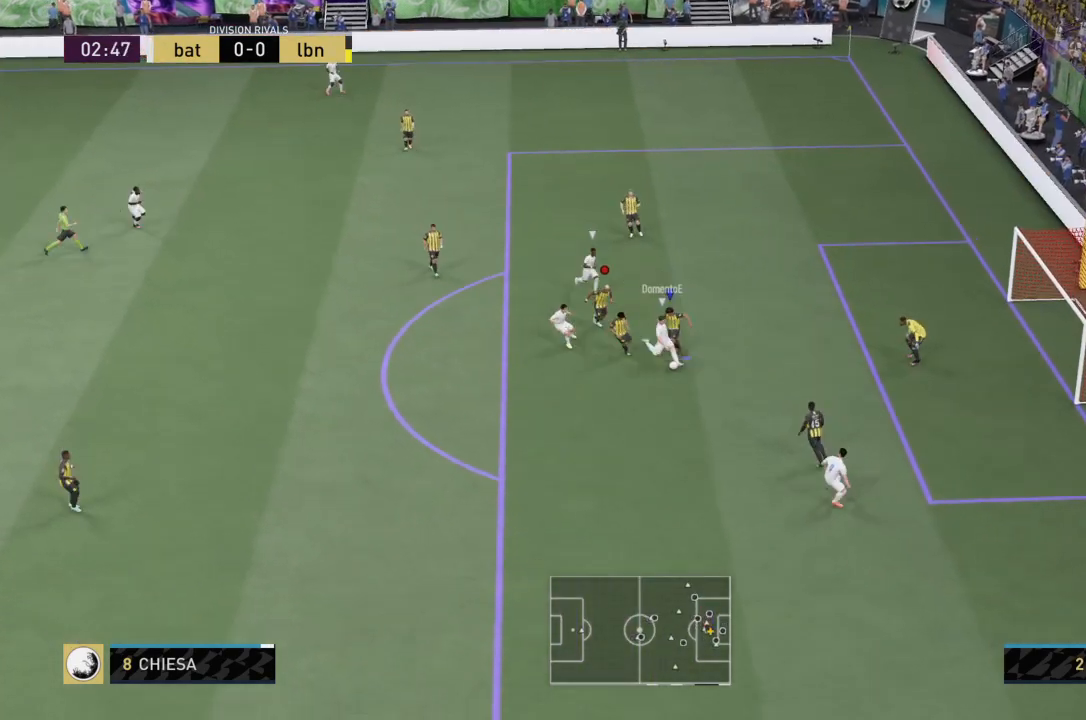
{"buttons": ["R2"], "left_stick": "down", "right_stick": "center", "events": [[133, "CIRCLE", "down"], [300, "CIRCLE", "up"], [334, "CIRCLE", "down"], [500, "CIRCLE", "up"]]}
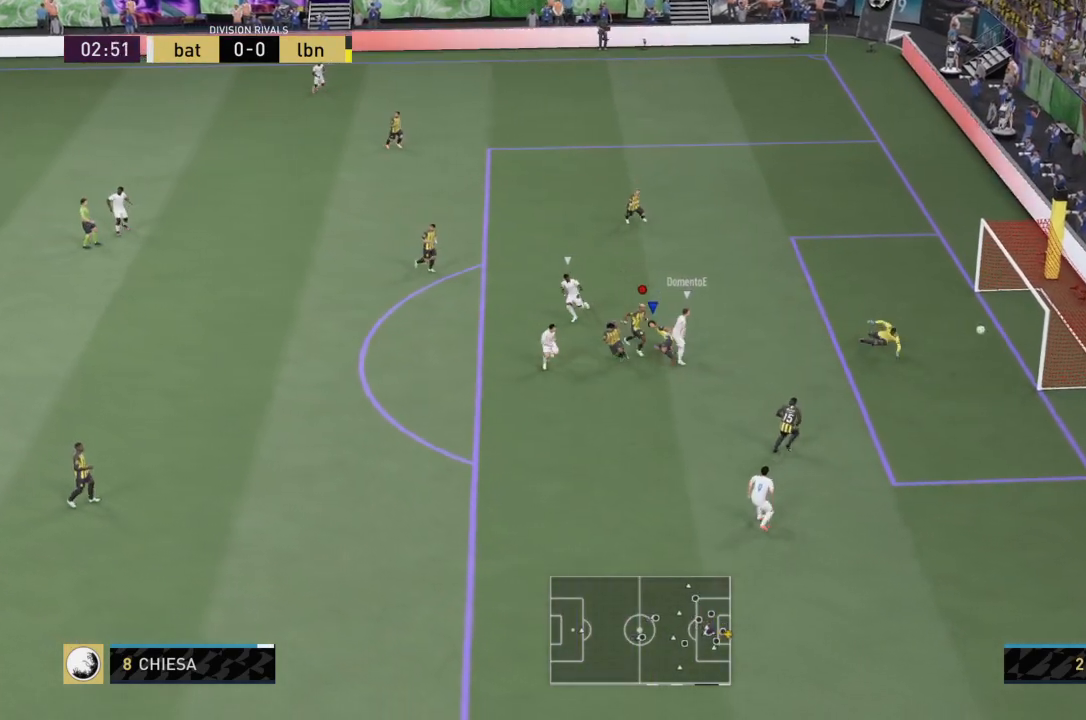
{"buttons": ["R2"], "left_stick": "down", "right_stick": "center", "events": []}
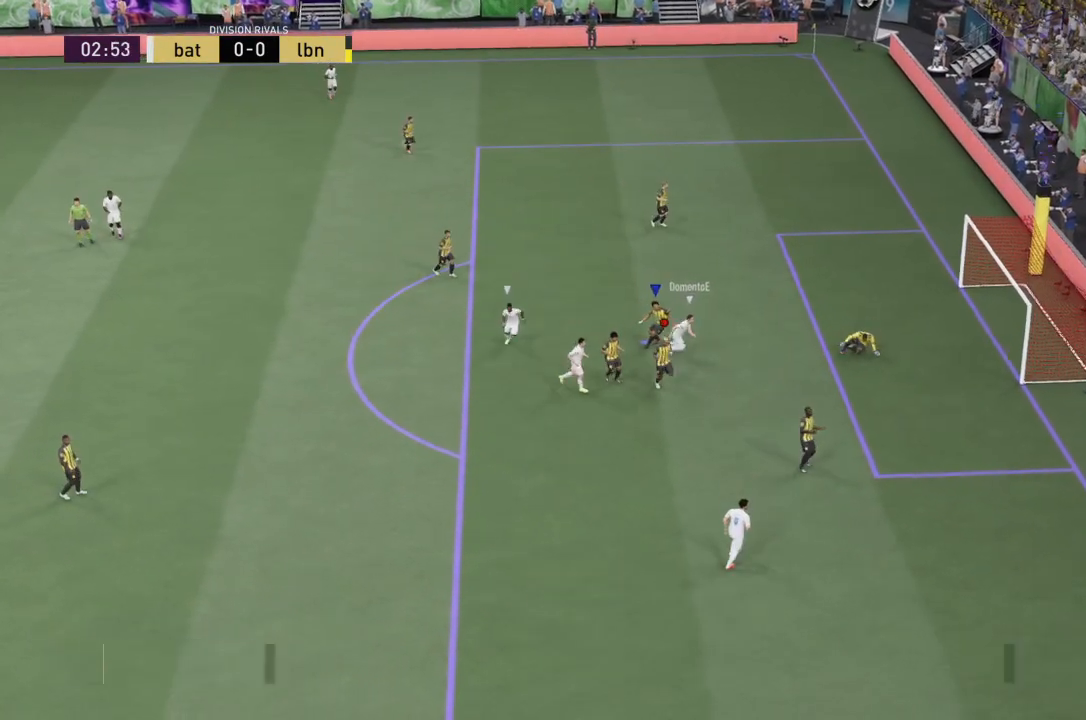
{"buttons": [], "left_stick": "center", "right_stick": "center", "events": [[133, "R2", "up"], [200, "left_stick", "down-left"], [434, "left_stick", "center"]]}